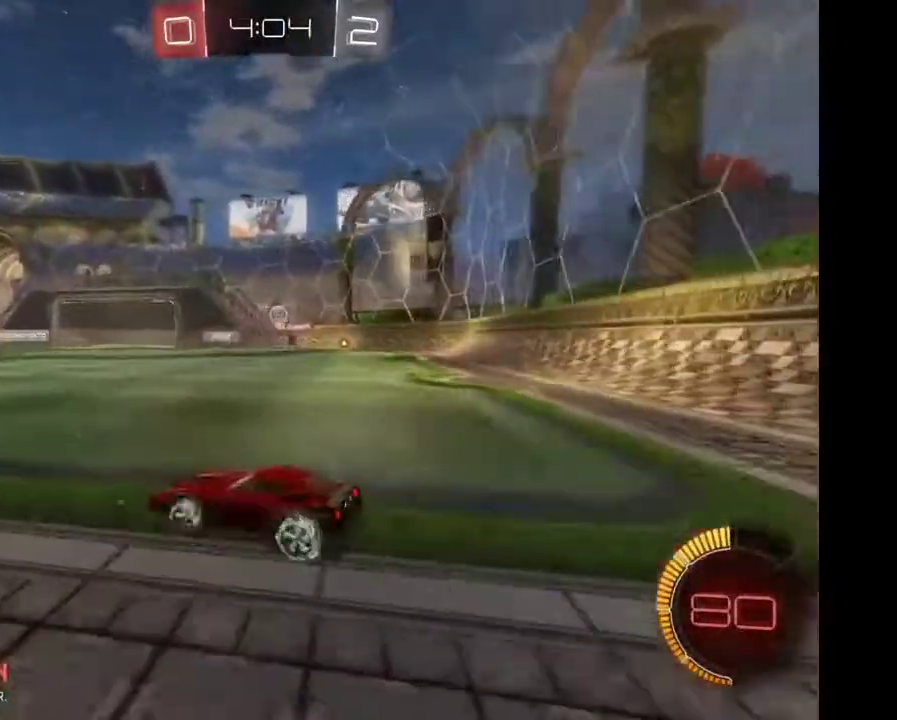
Gameplay with a controller (Xbox layout); each line is a JSON object with the inputs held at the frame after it. "events" lists button and stick changes between this image and that frame as [ms after this image, input, new state], when the widget could be followed in between. Not read: L3 R3.
{"buttons": ["R2"], "left_stick": "right", "right_stick": "center", "events": [[33, "left_stick", "right"]]}
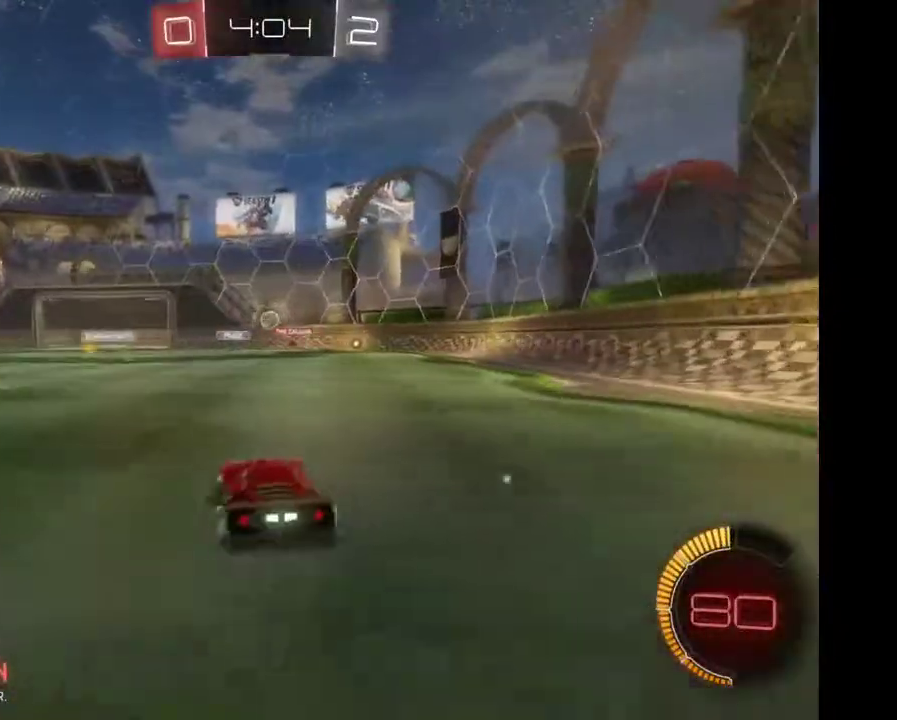
{"buttons": ["R2"], "left_stick": "center", "right_stick": "center"}
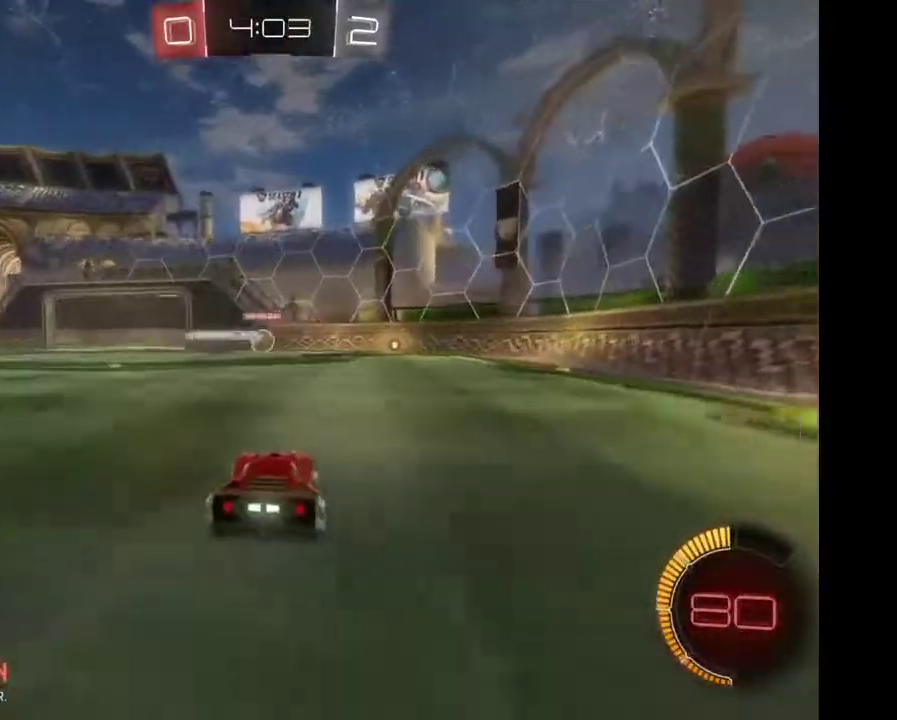
{"buttons": ["R2"], "left_stick": "right", "right_stick": "center", "events": [[500, "left_stick", "right"]]}
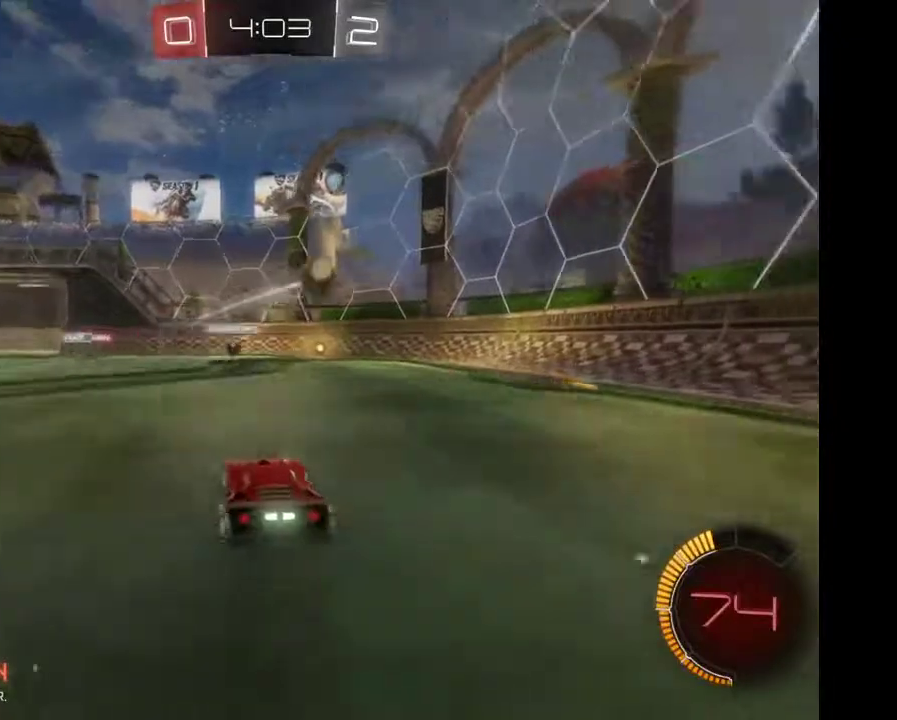
{"buttons": [], "left_stick": "down-right", "right_stick": "center", "events": [[67, "R2", "up"], [167, "left_stick", "down-right"]]}
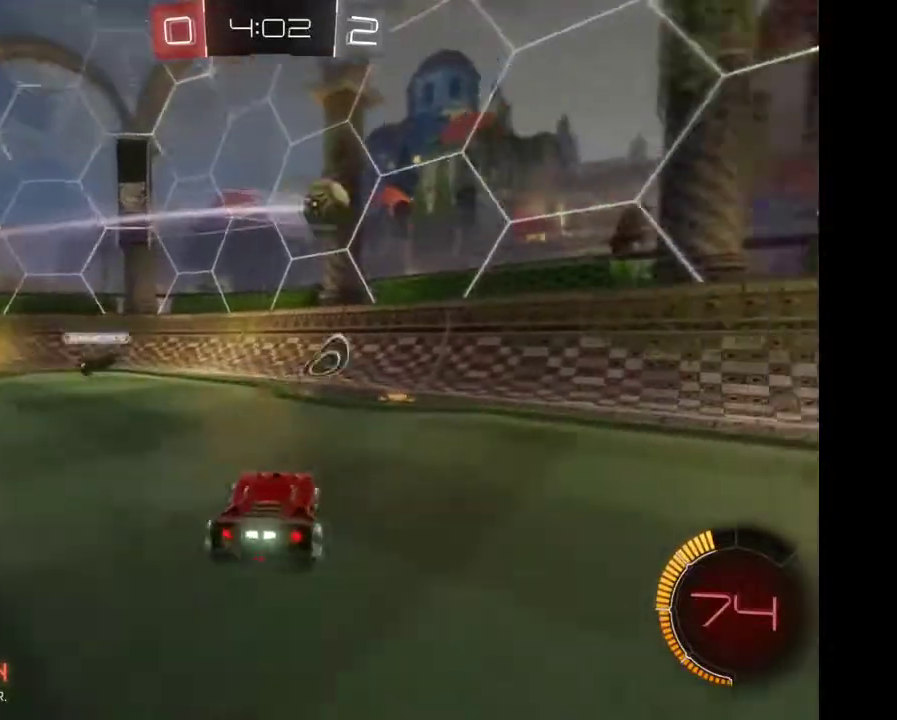
{"buttons": ["R2"], "left_stick": "down-right", "right_stick": "center", "events": [[233, "R2", "down"]]}
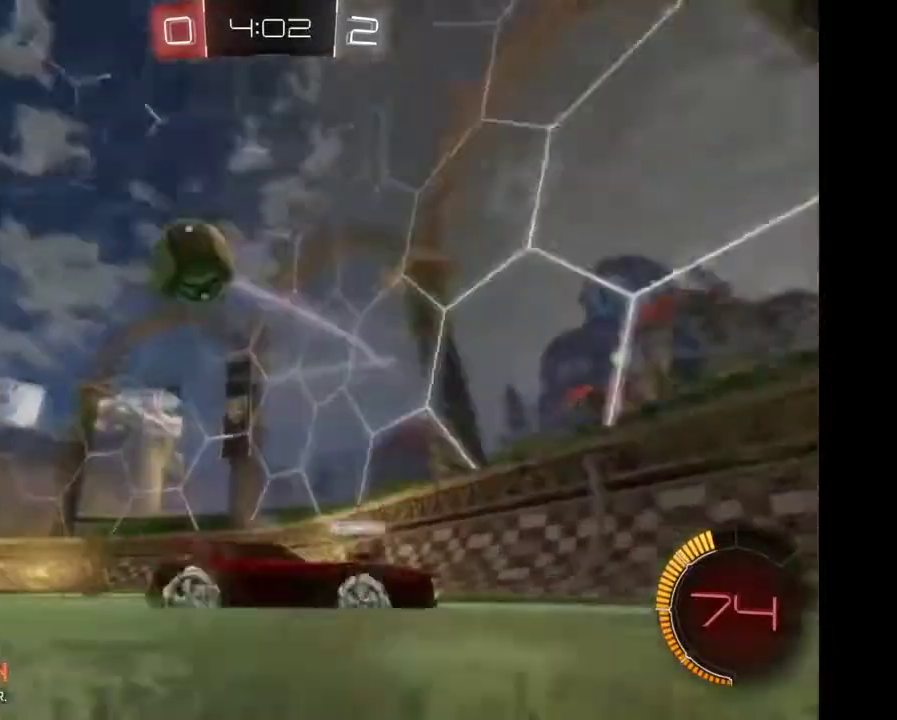
{"buttons": ["R2"], "left_stick": "down-right", "right_stick": "center", "events": []}
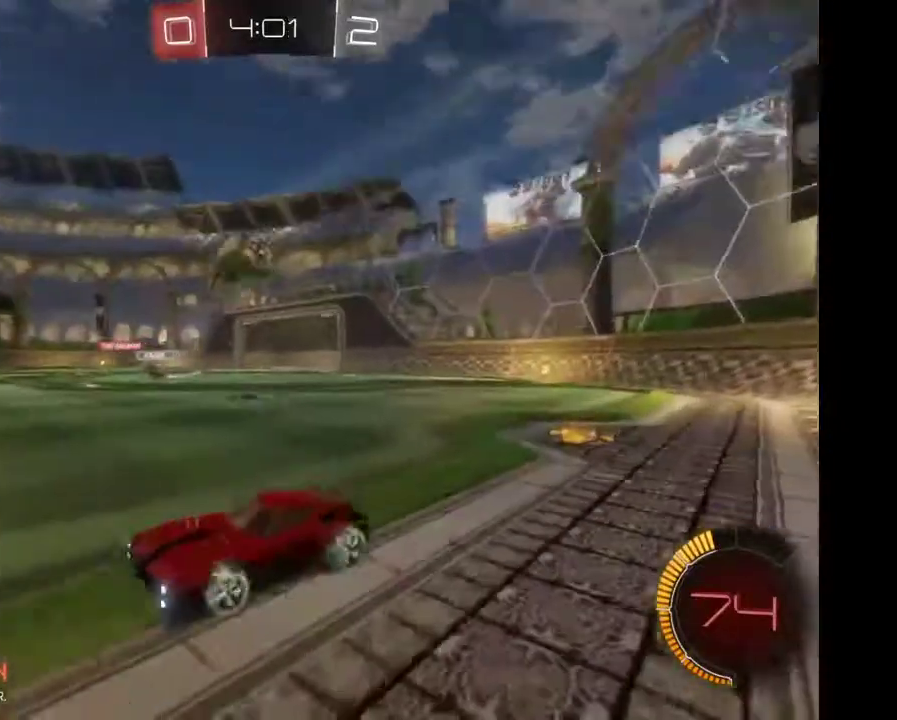
{"buttons": ["R2"], "left_stick": "center", "right_stick": "center"}
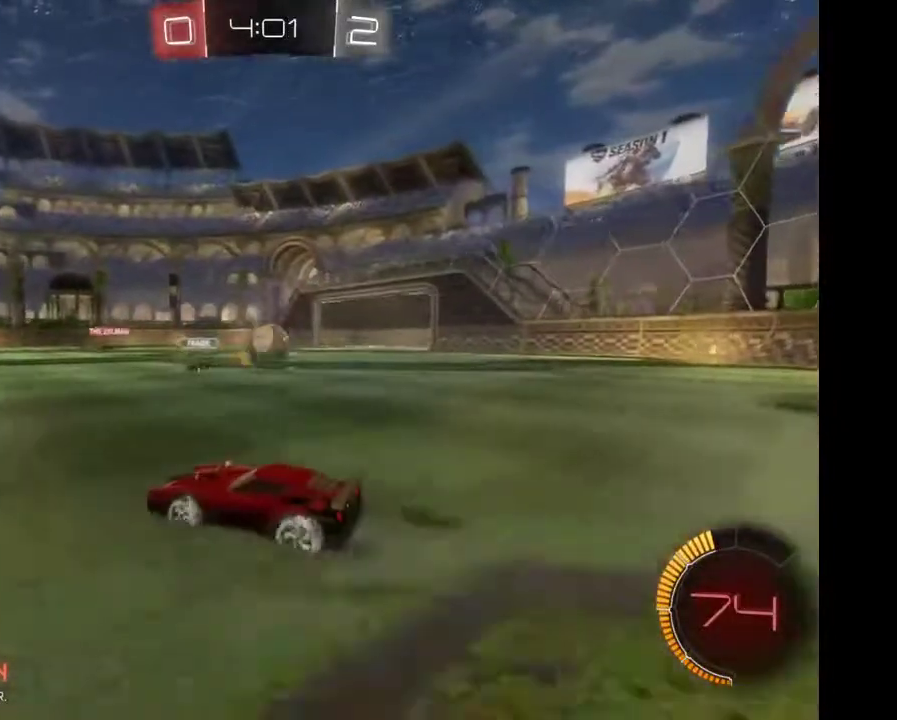
{"buttons": ["R2"], "left_stick": "right", "right_stick": "center", "events": [[33, "R2", "up"], [267, "R2", "down"], [500, "left_stick", "right"]]}
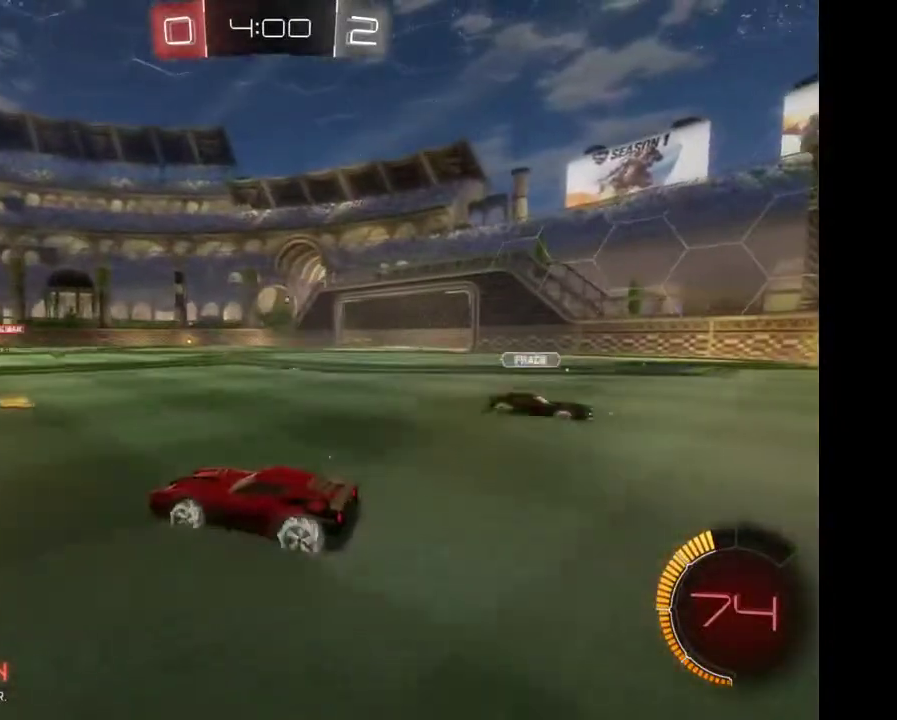
{"buttons": ["R2"], "left_stick": "right", "right_stick": "center", "events": [[167, "left_stick", "center"], [500, "left_stick", "right"]]}
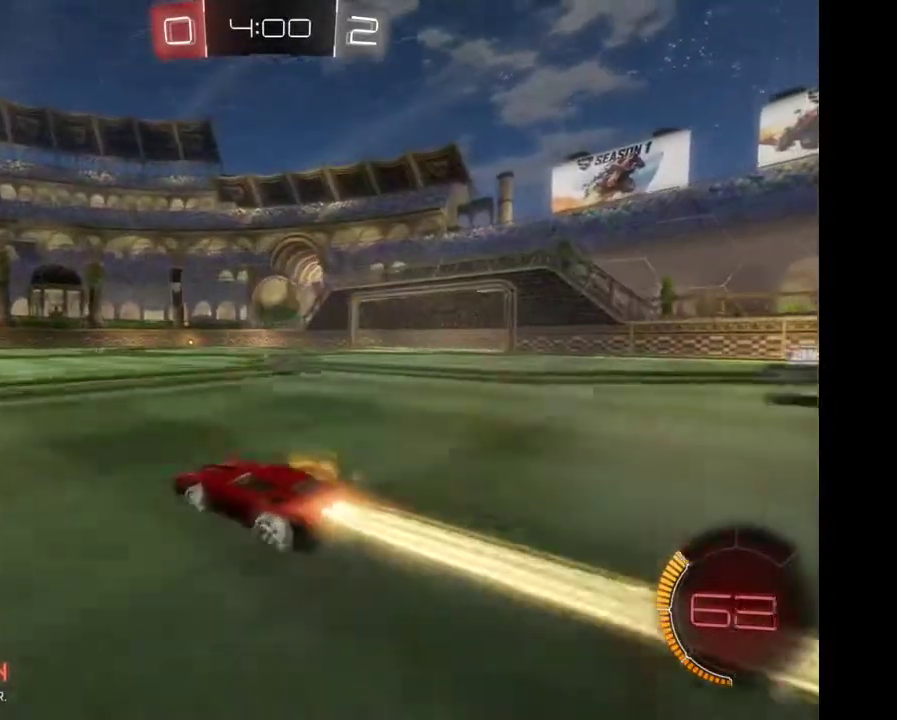
{"buttons": ["A", "R2"], "left_stick": "right", "right_stick": "center"}
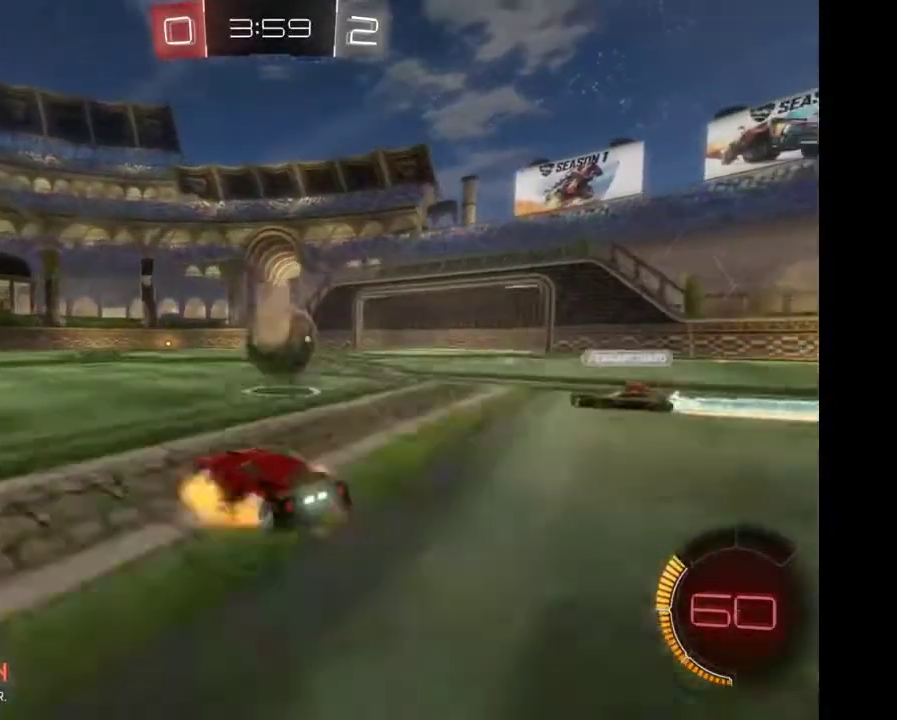
{"buttons": ["R2"], "left_stick": "center", "right_stick": "center"}
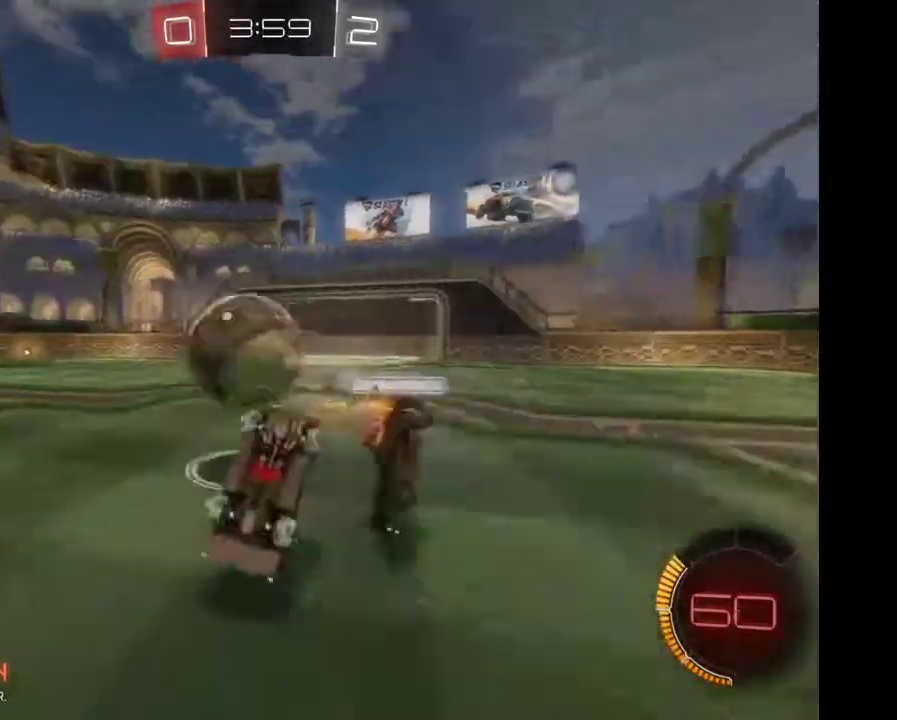
{"buttons": ["R2"], "left_stick": "center", "right_stick": "center", "events": []}
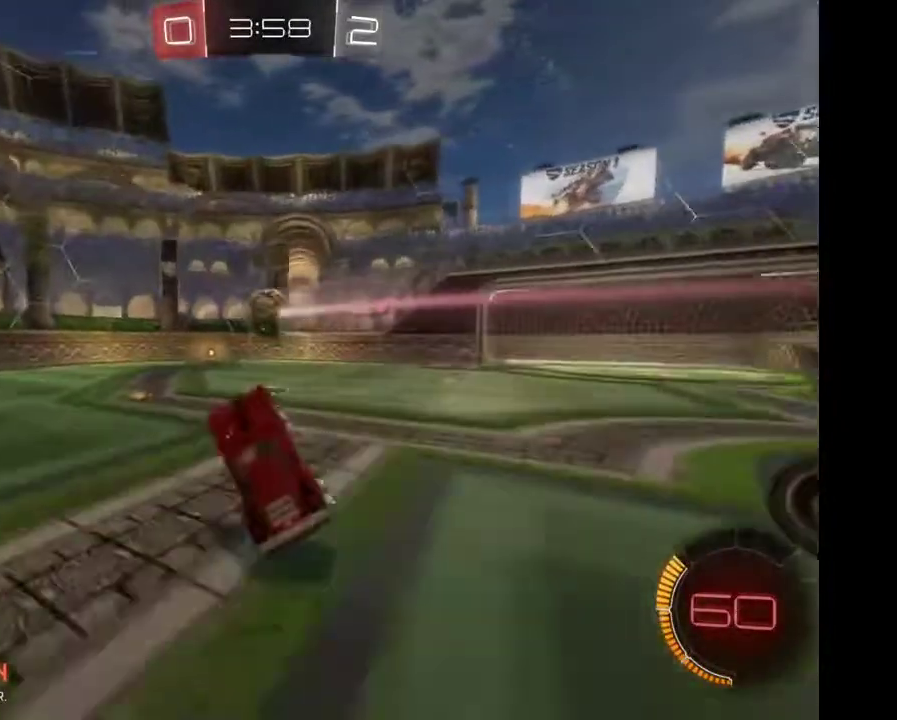
{"buttons": [], "left_stick": "left", "right_stick": "center", "events": [[400, "R2", "up"], [400, "left_stick", "left"]]}
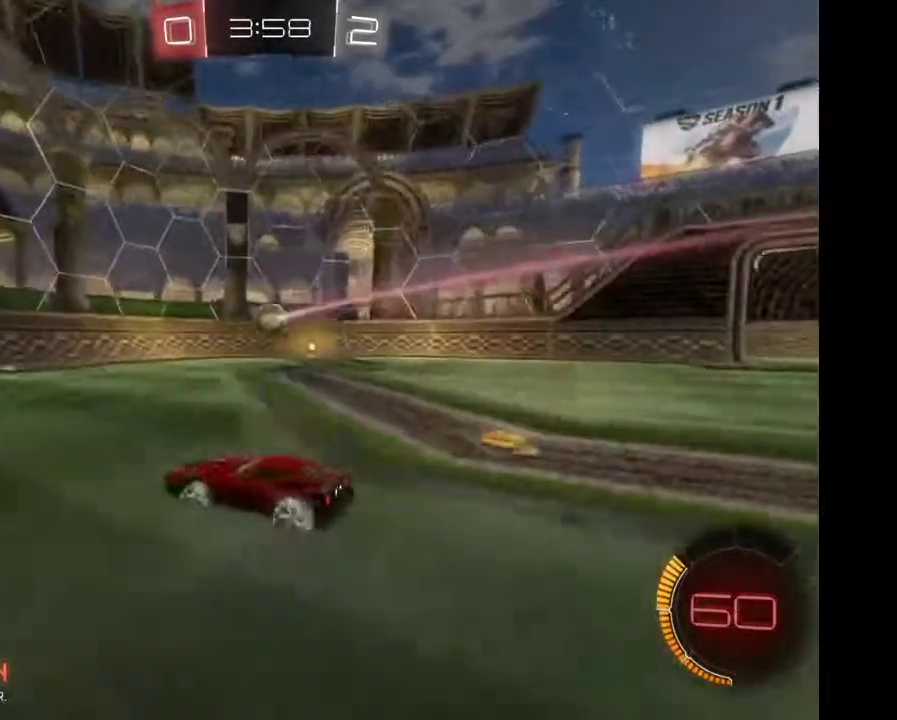
{"buttons": [], "left_stick": "left", "right_stick": "center", "events": [[133, "left_stick", "center"], [467, "left_stick", "left"]]}
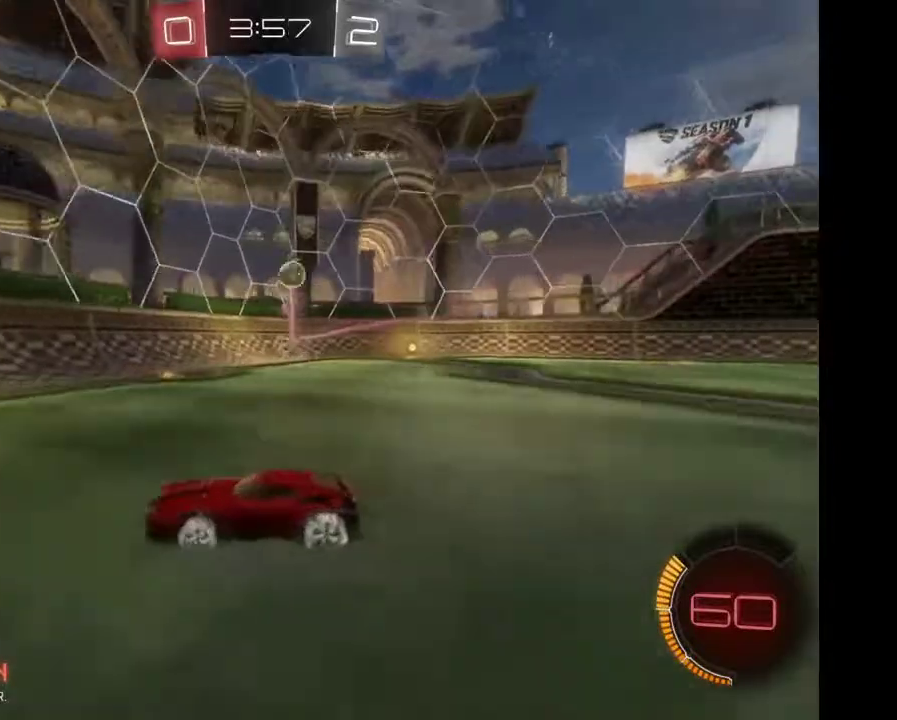
{"buttons": ["R2"], "left_stick": "right", "right_stick": "center", "events": [[333, "R2", "down"], [333, "left_stick", "right"]]}
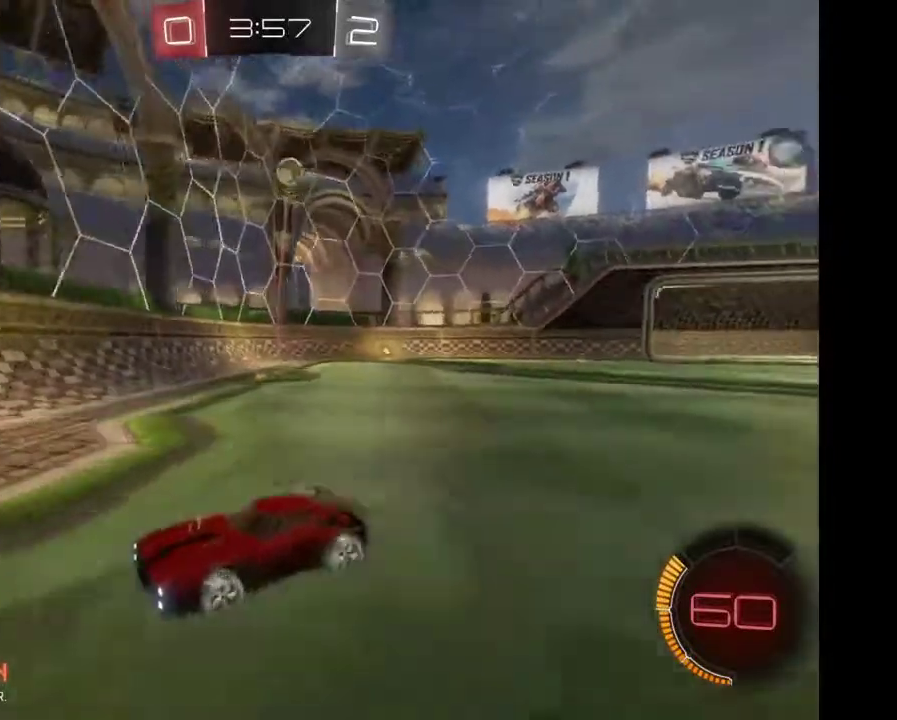
{"buttons": ["R2"], "left_stick": "right", "right_stick": "center", "events": []}
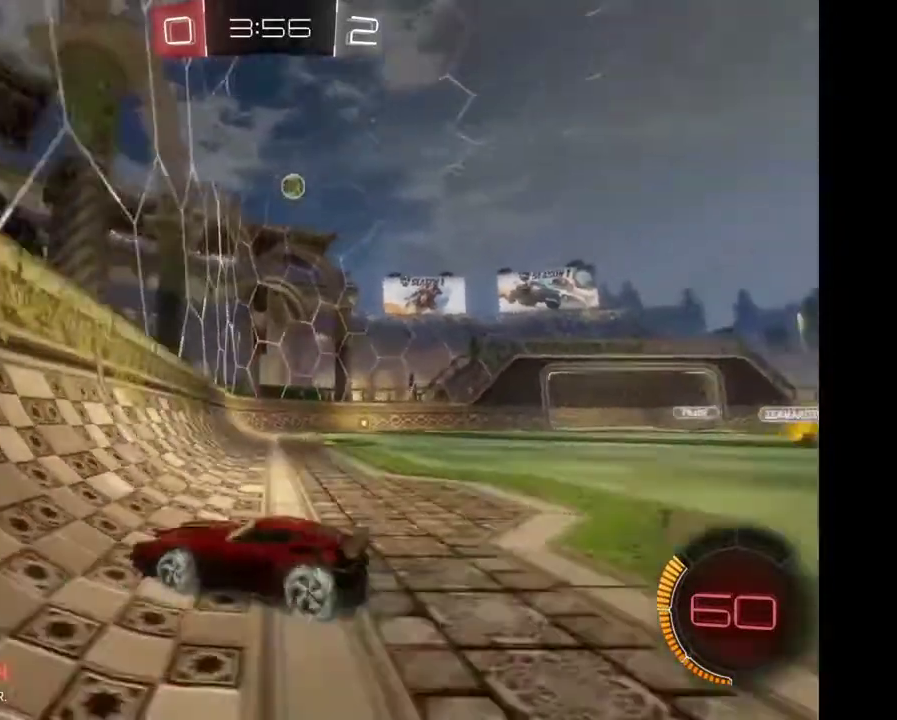
{"buttons": ["R2"], "left_stick": "right", "right_stick": "center", "events": [[200, "R2", "up"], [433, "R2", "down"]]}